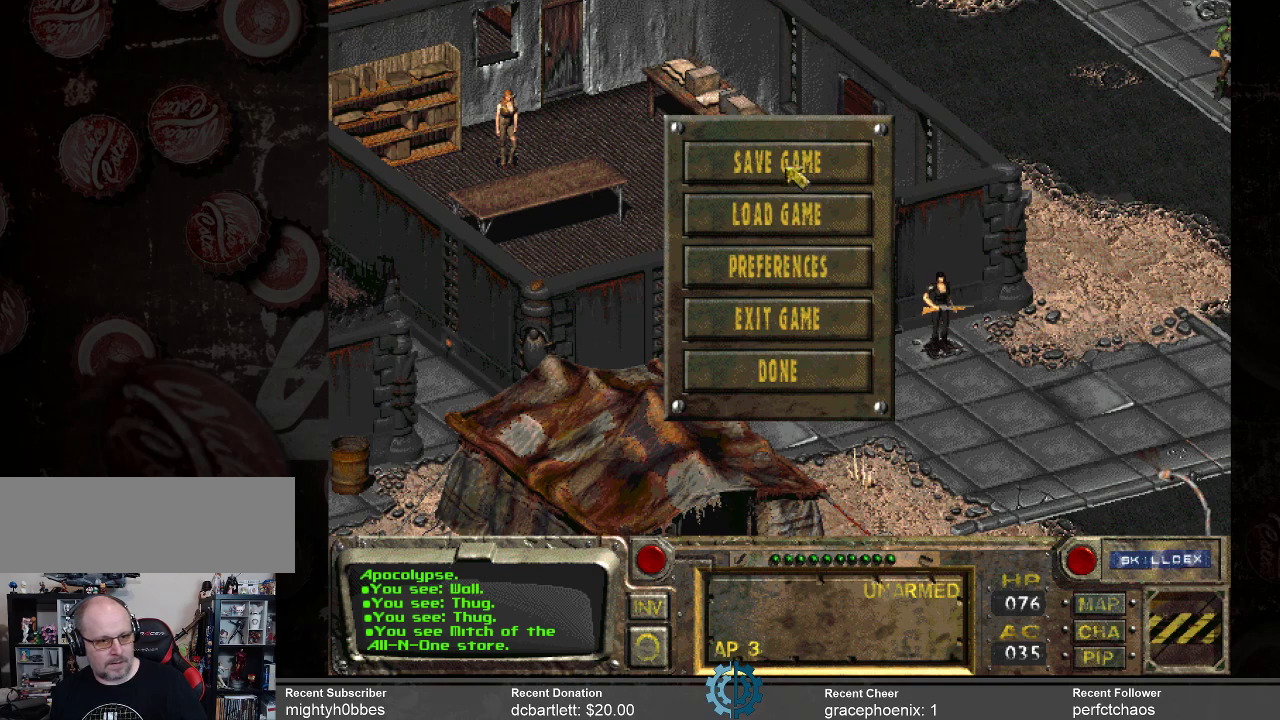
Gameplay with keyboard and mouse; each line is a JSON object with the keys and mouse buttons held at the frame after it. "events" lists presses ("down") and releases ("up") of ".", "/", "0", "1", "2", "3", "4", "5", "6", "7", "8", "9", "a", "alt_l", "alt_r", "b", "backslash", "backspace", "c", "caps_lock", "comma", "ctrl_l", "ctrl_r", "d", "e", "equals", "f", "g", "h", "i", "j", "k", "l", "lbracket", "m", "minus", "n", "o", "p", "q", "quote", "r", "rbracket", "return", "s", "semicolon", "shift_l", "shift_r", "space", "super_l", "super_r", "t", "tab", "tilde", "u", "v", "w", "x", "y", "z", "mouse_left" and "mouse_right" between this image and that frame as [ms after this image, input, new state], when the widget could be followed in between. "mouse_left", "mouse_right" = the "left", "right" buttons of the "mouse" list. No other keys are recorded. Not read: mouse_move.
{"keys": [], "mouse": [], "events": [[134, "mouse_left", "down"], [200, "mouse_left", "up"]]}
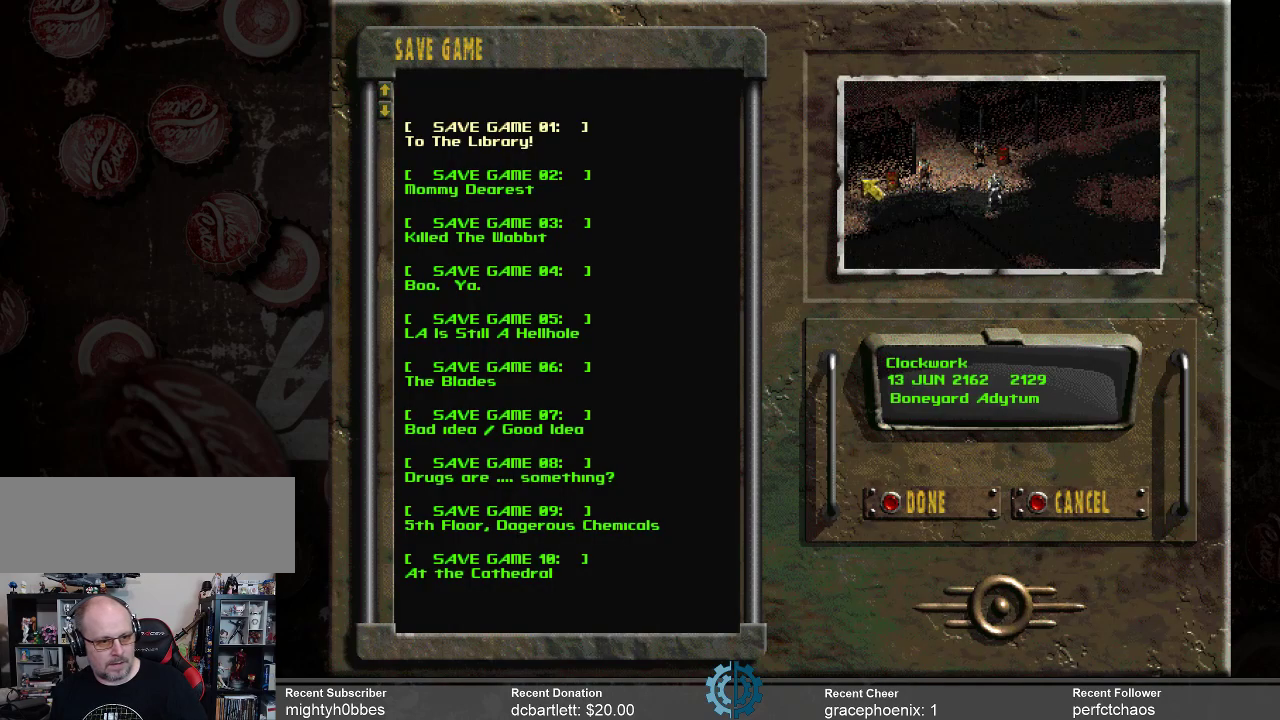
{"keys": [], "mouse": [], "events": []}
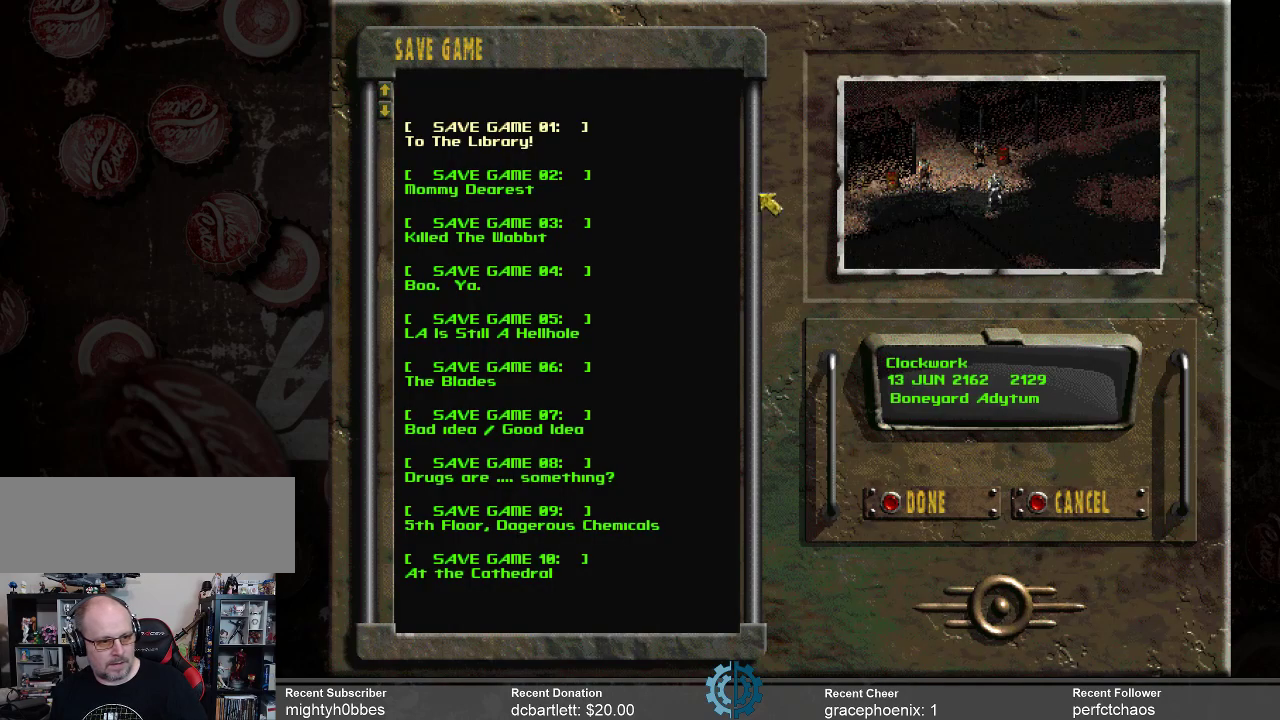
{"keys": [], "mouse": [], "events": []}
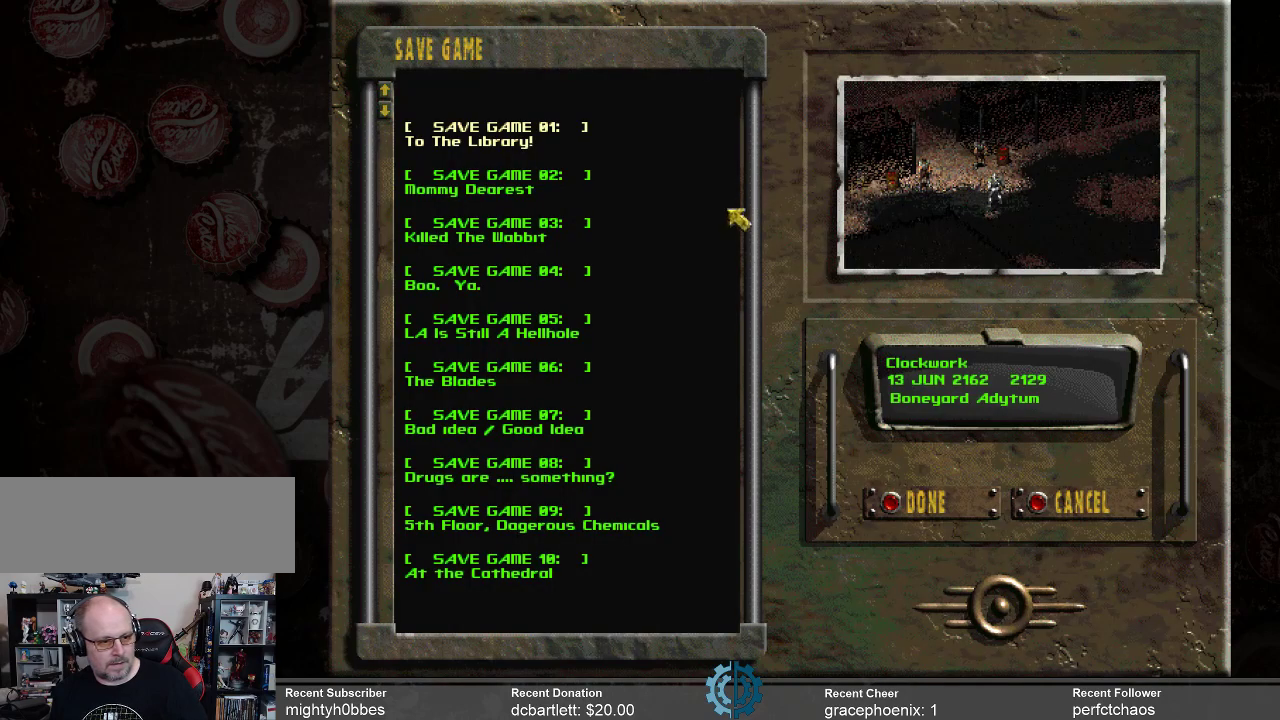
{"keys": [], "mouse": [], "events": []}
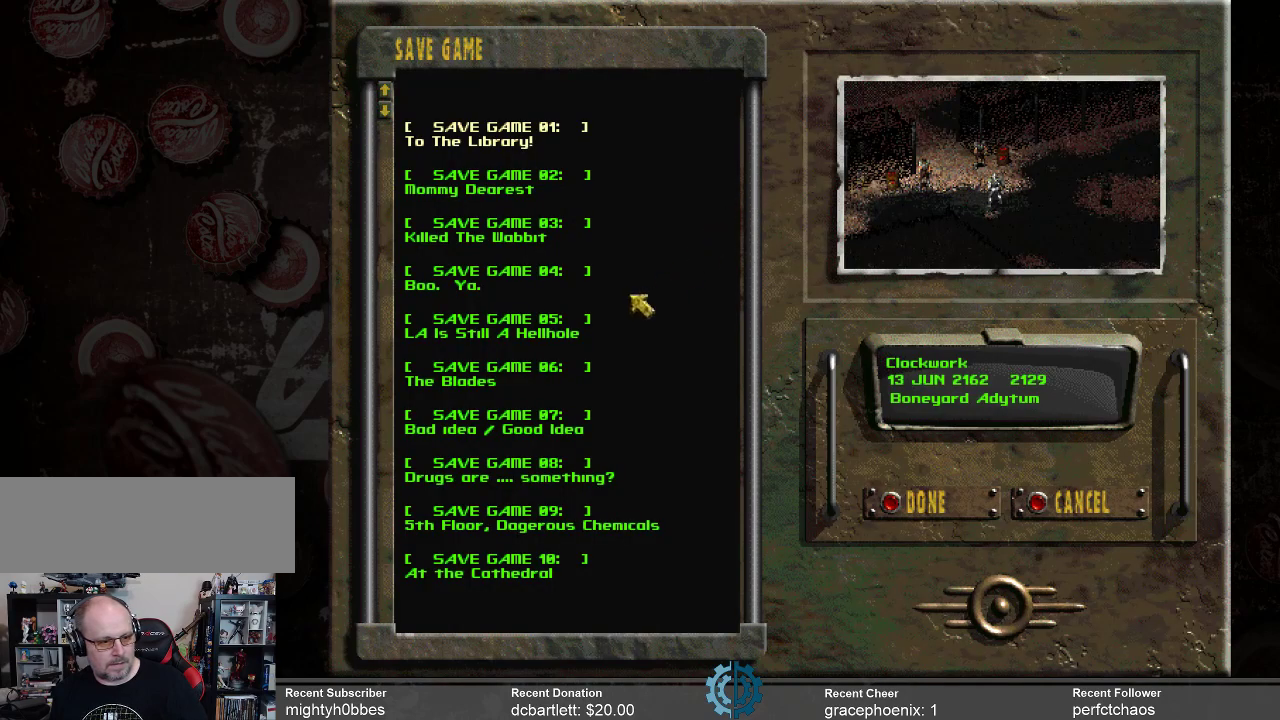
{"keys": [], "mouse": [], "events": []}
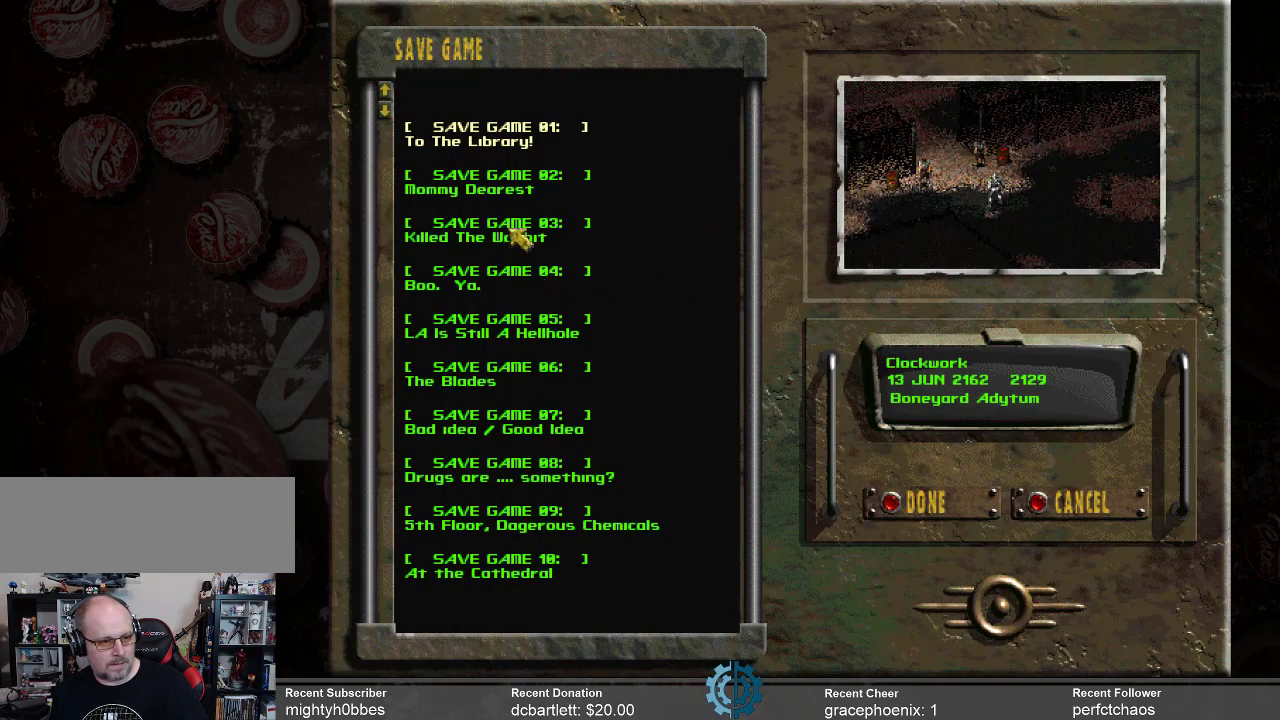
{"keys": [], "mouse": [], "events": []}
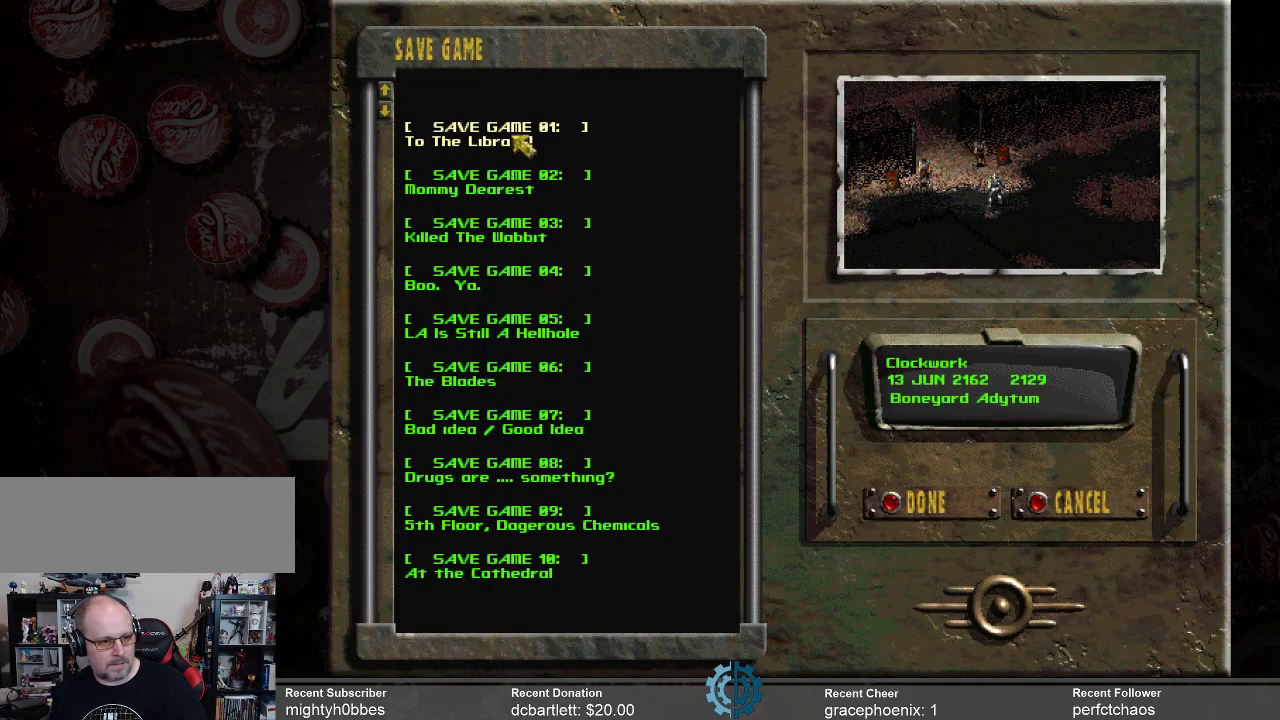
{"keys": [], "mouse": [], "events": [[134, "mouse_left", "down"], [234, "mouse_left", "up"], [300, "mouse_left", "down"], [367, "mouse_left", "up"]]}
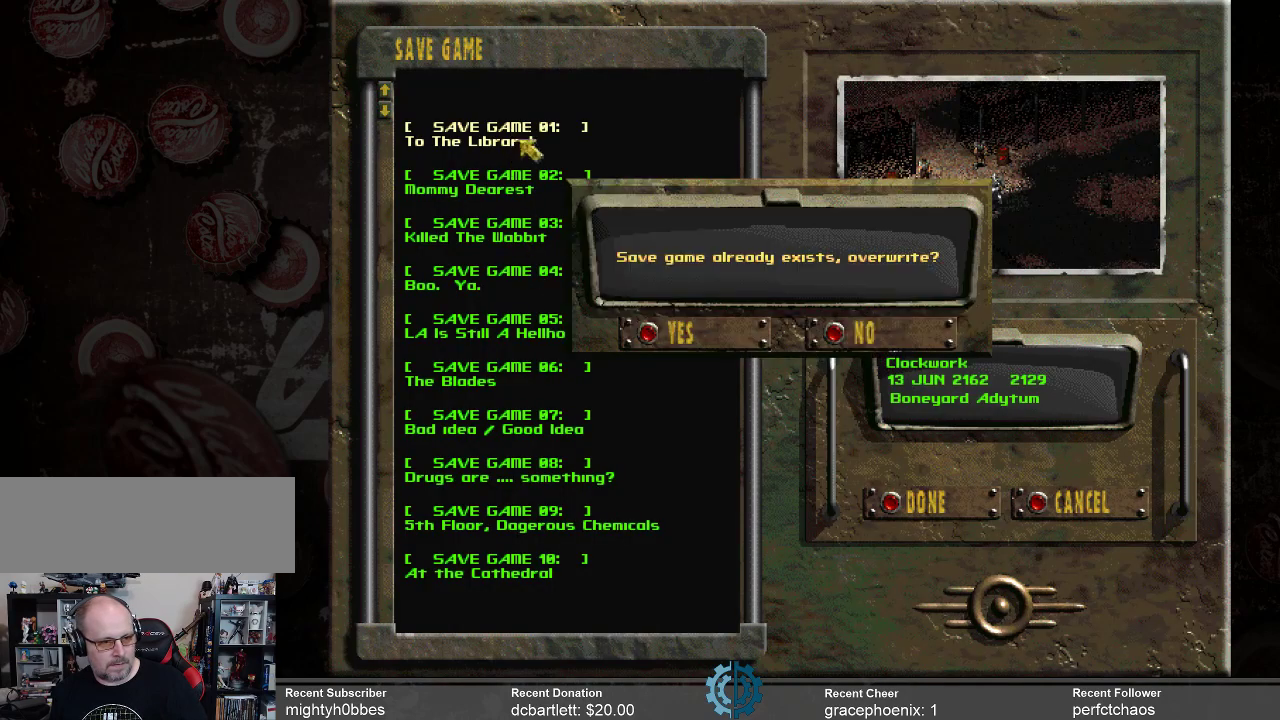
{"keys": [], "mouse": [], "events": []}
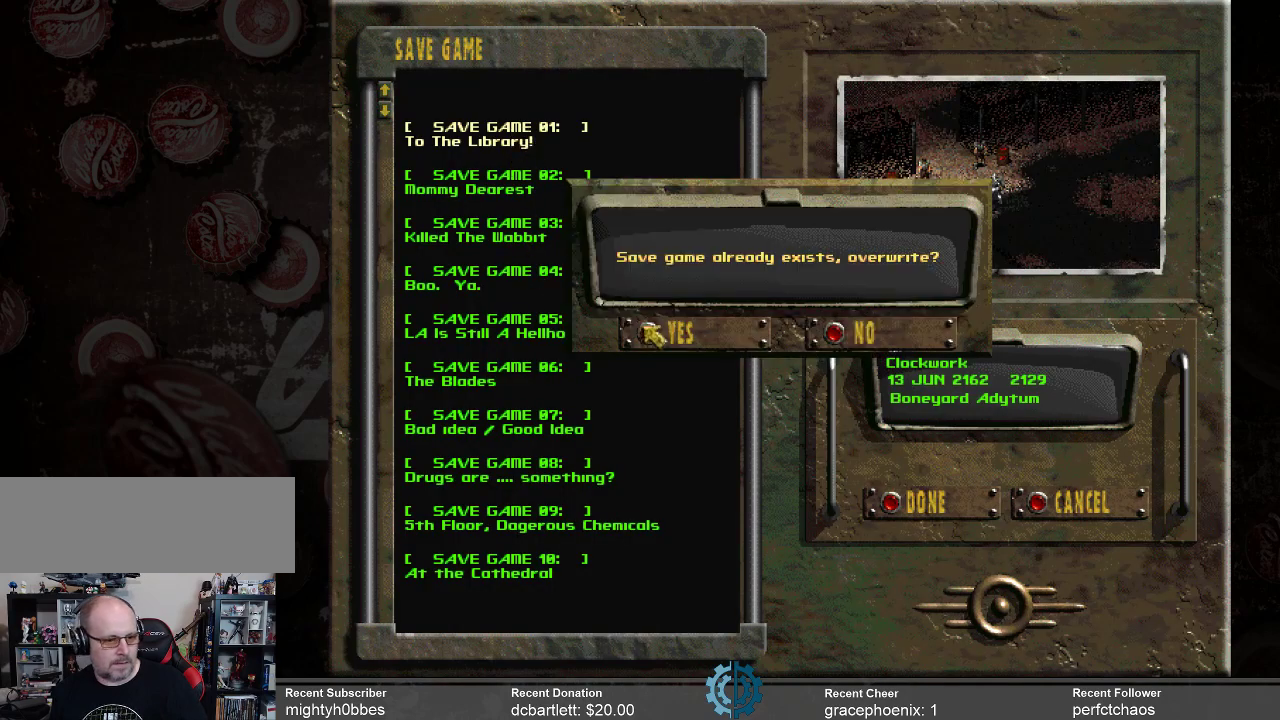
{"keys": [], "mouse": [], "events": [[100, "mouse_left", "down"], [200, "mouse_left", "up"]]}
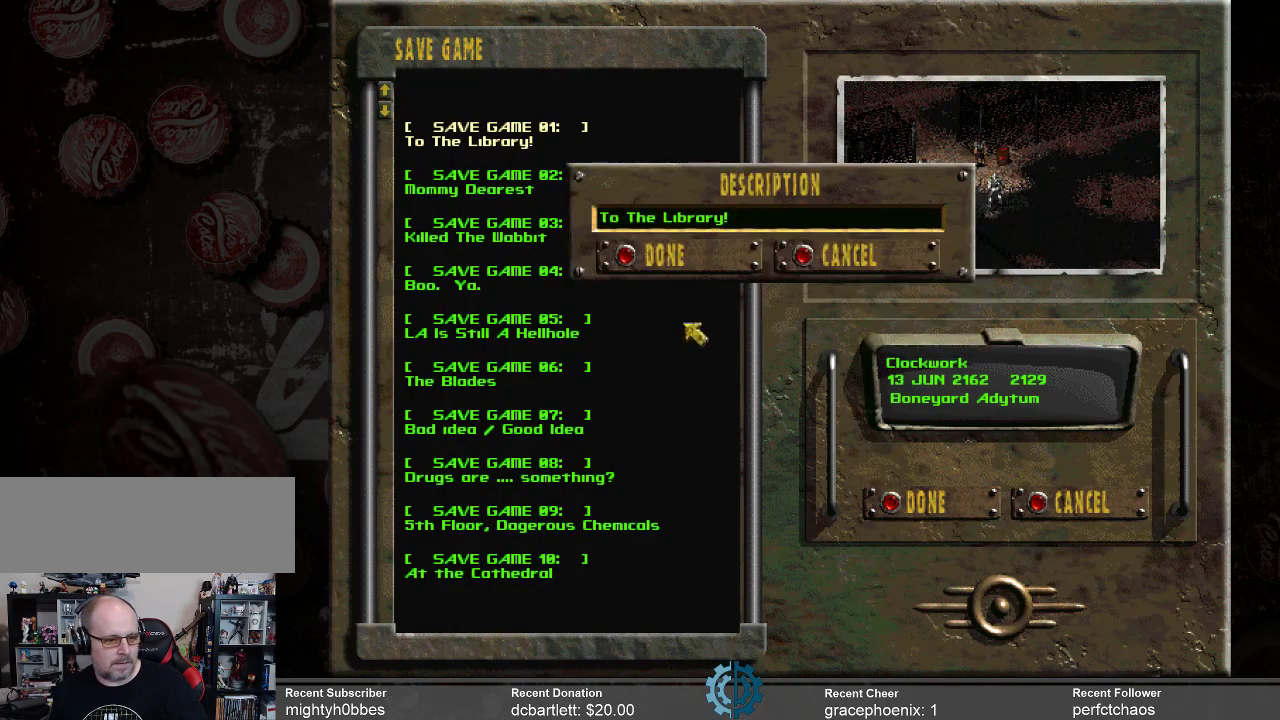
{"keys": [], "mouse": [], "events": []}
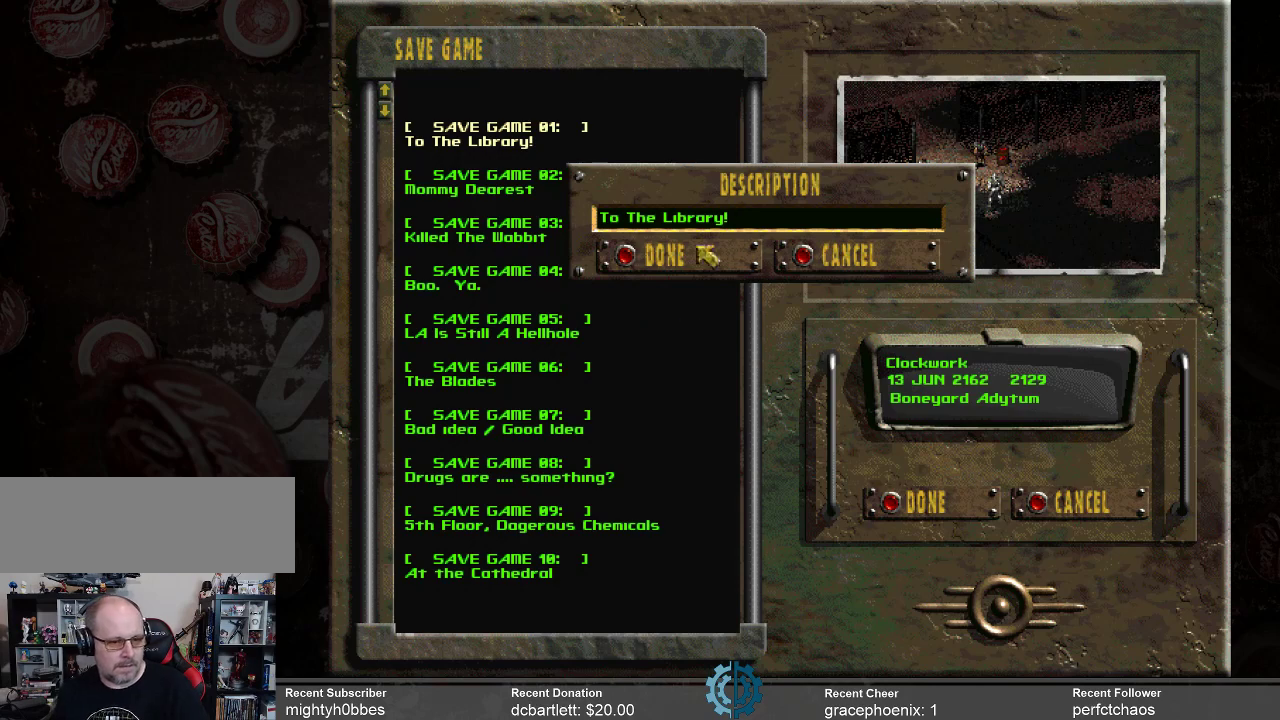
{"keys": [], "mouse": [], "events": []}
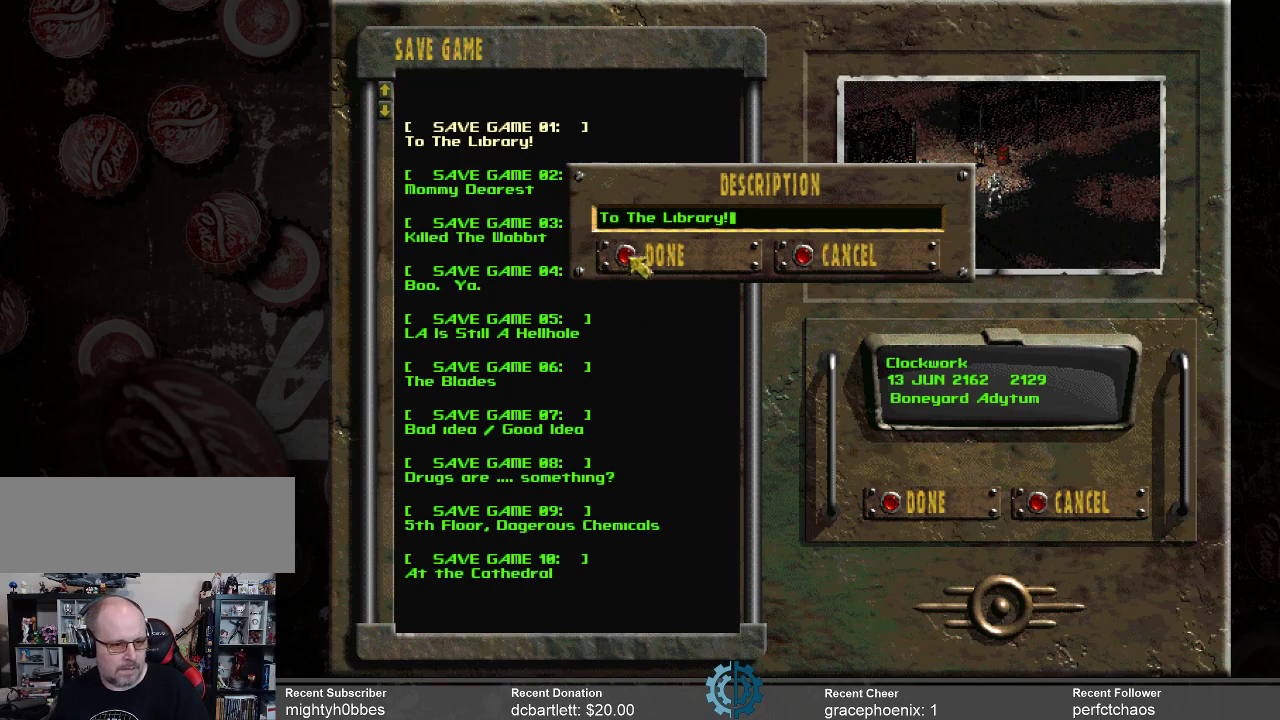
{"keys": [], "mouse": [], "events": [[100, "mouse_left", "down"], [200, "mouse_left", "up"]]}
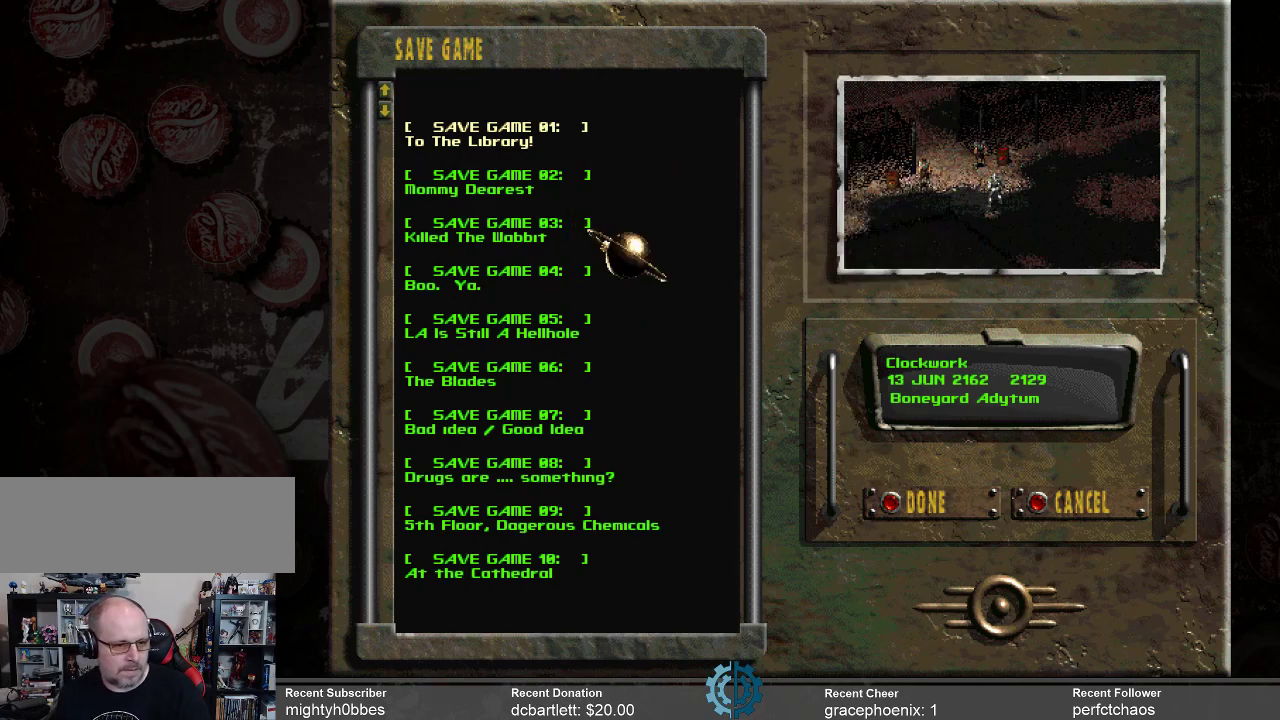
{"keys": [], "mouse": [], "events": []}
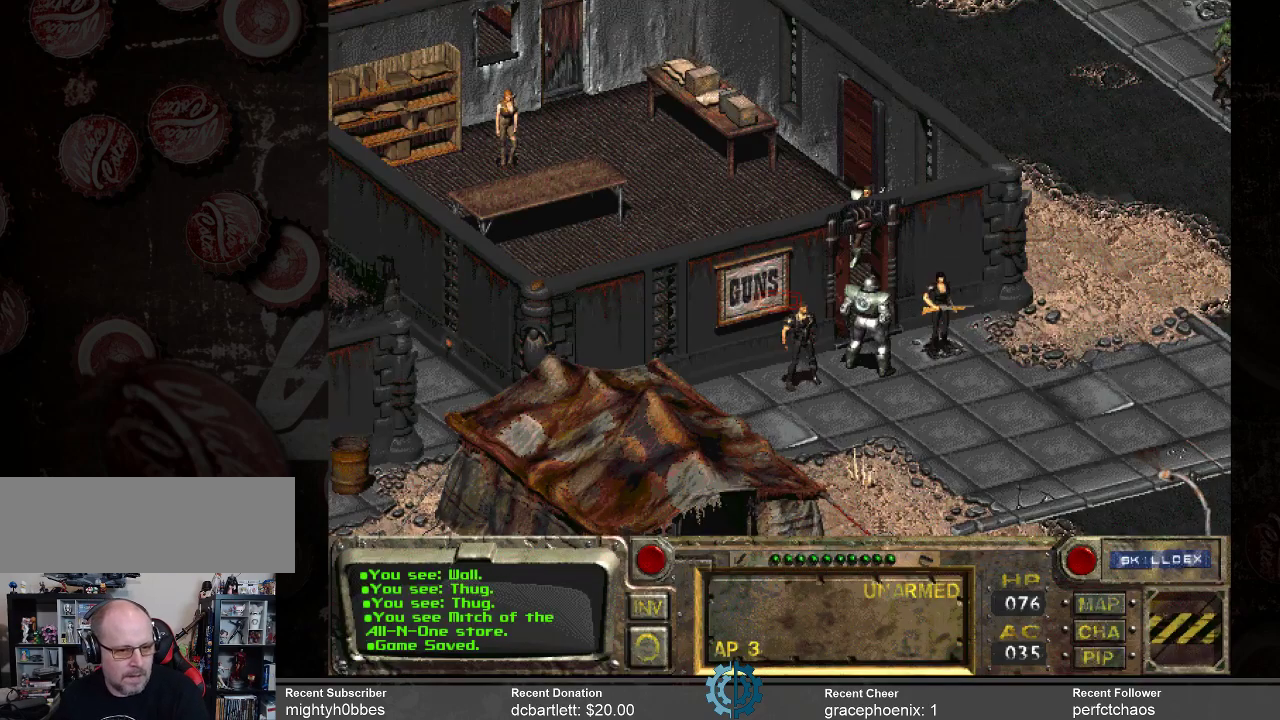
{"keys": [], "mouse": [], "events": []}
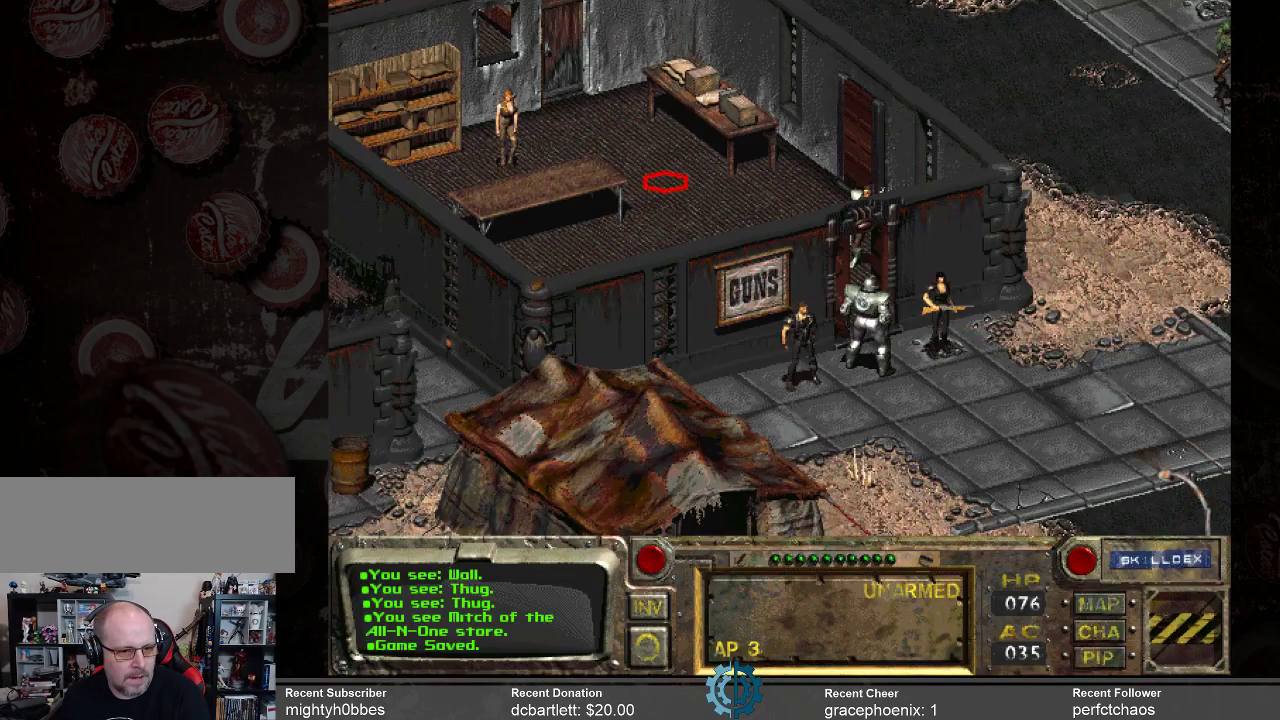
{"keys": [], "mouse": [], "events": [[67, "mouse_left", "down"], [167, "mouse_left", "up"]]}
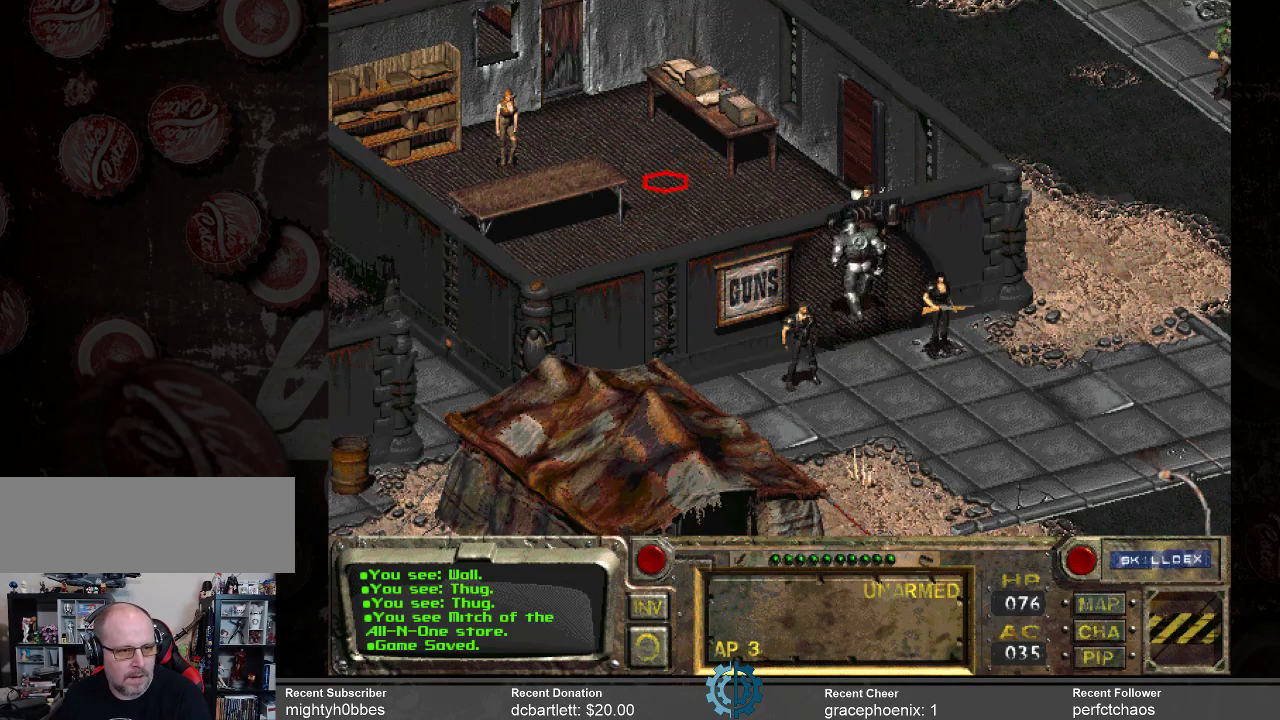
{"keys": [], "mouse": [], "events": []}
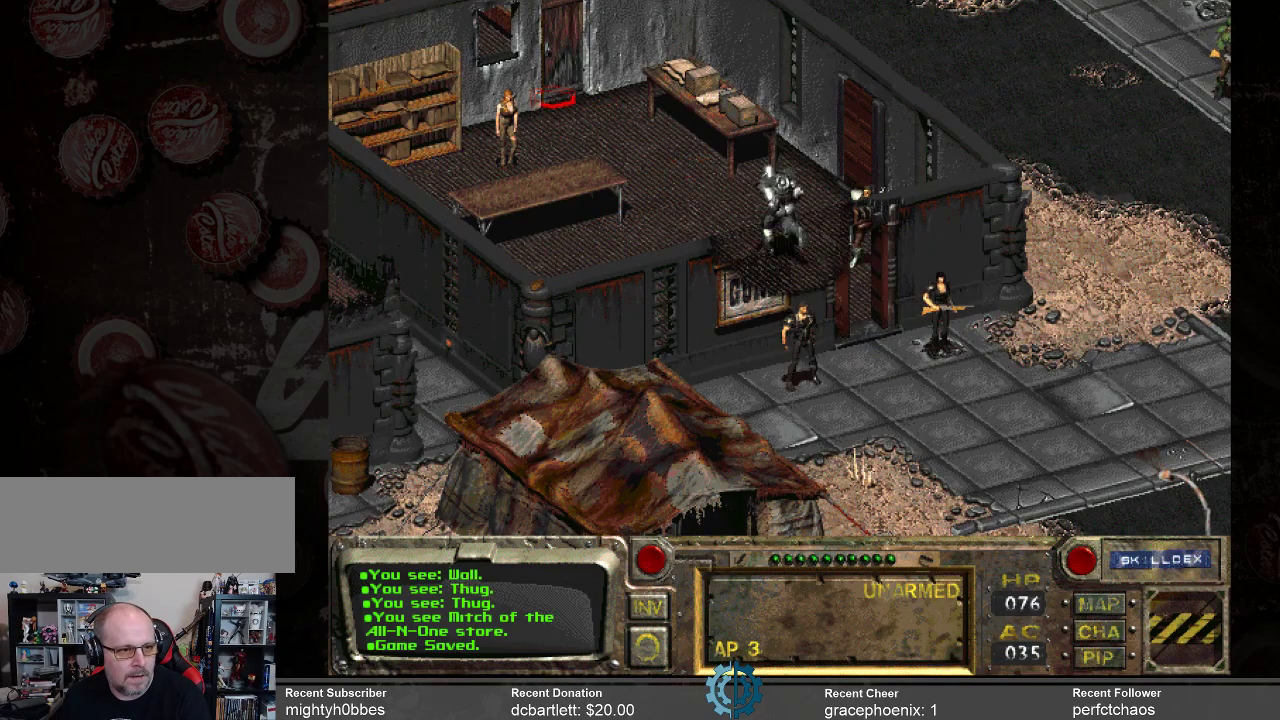
{"keys": [], "mouse": [], "events": [[34, "mouse_right", "down"], [134, "mouse_right", "up"], [467, "mouse_left", "down"], [500, "mouse_left", "up"]]}
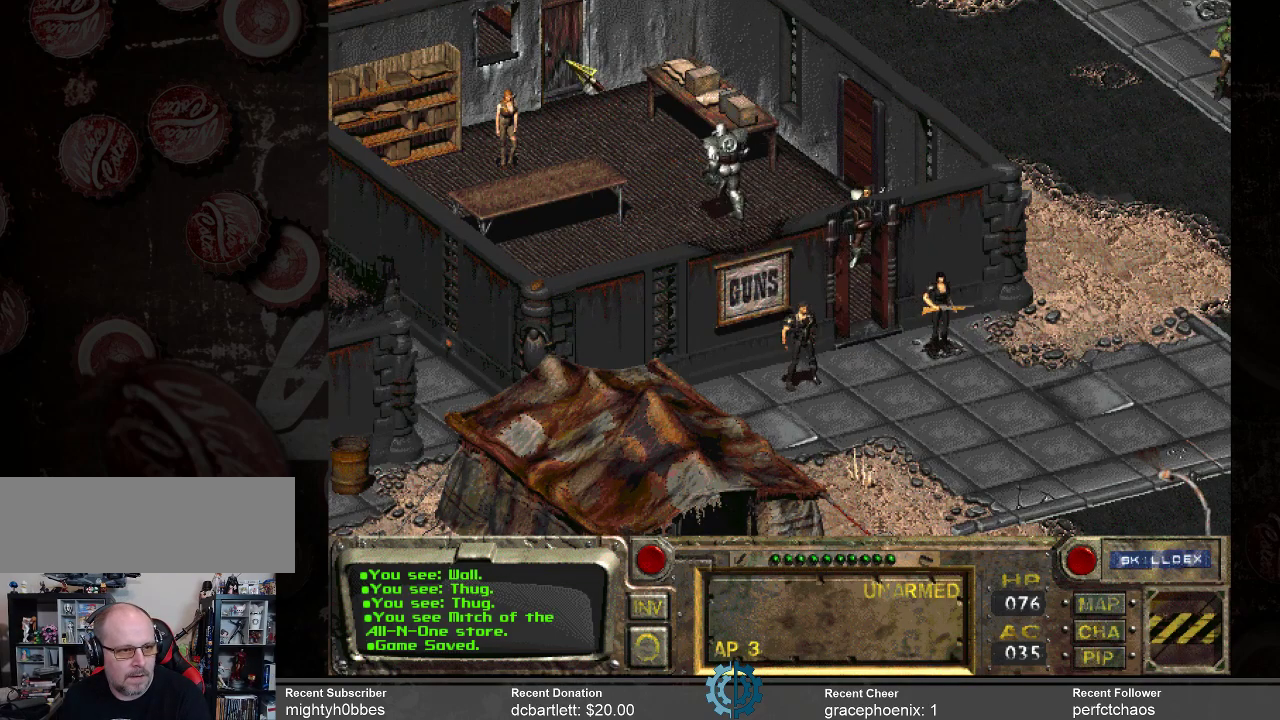
{"keys": [], "mouse": [], "events": []}